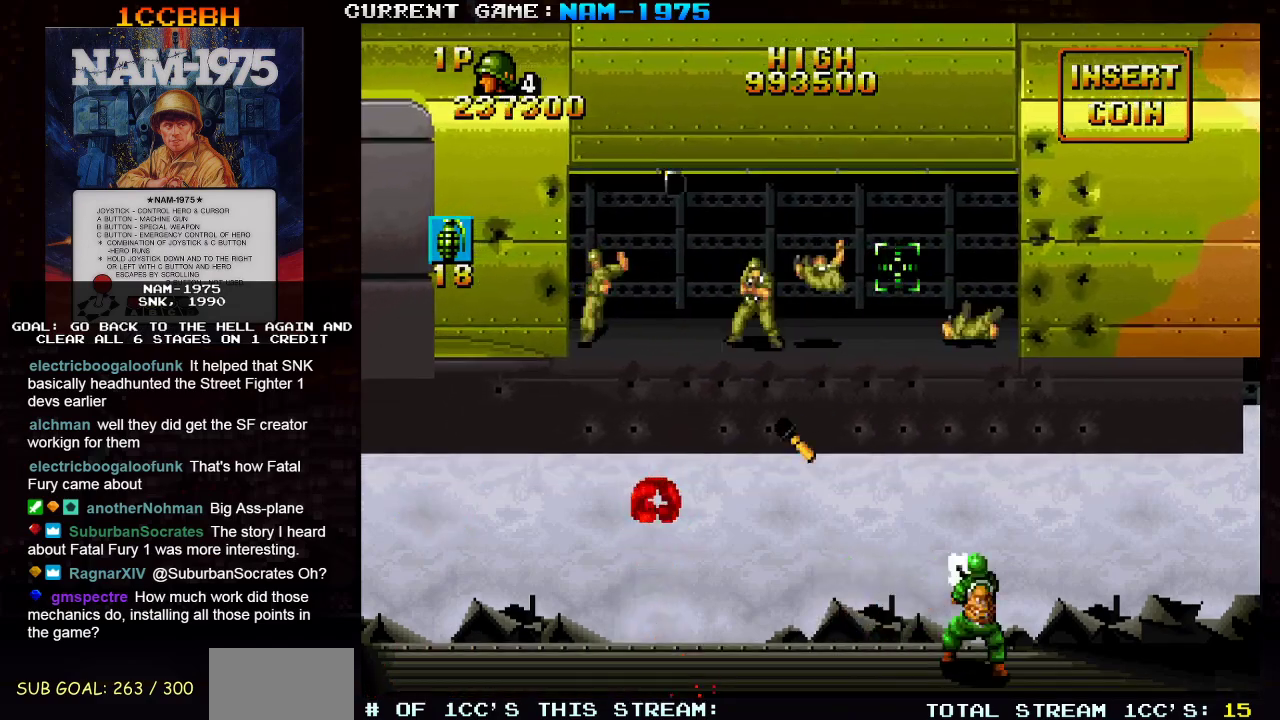
Gameplay with a controller (arcade stick); each line is a JSON object with the inputs held at the frame after it. "events" lists button and stick changes between this image and that frame as [ms after this image, input, new state], when the widget could be followed in between. Not read: L3 R3 other_buttons.
{"buttons": ["SQUARE"], "left_stick": "center", "events": [[33, "left_stick", "left"], [417, "left_stick", "center"]]}
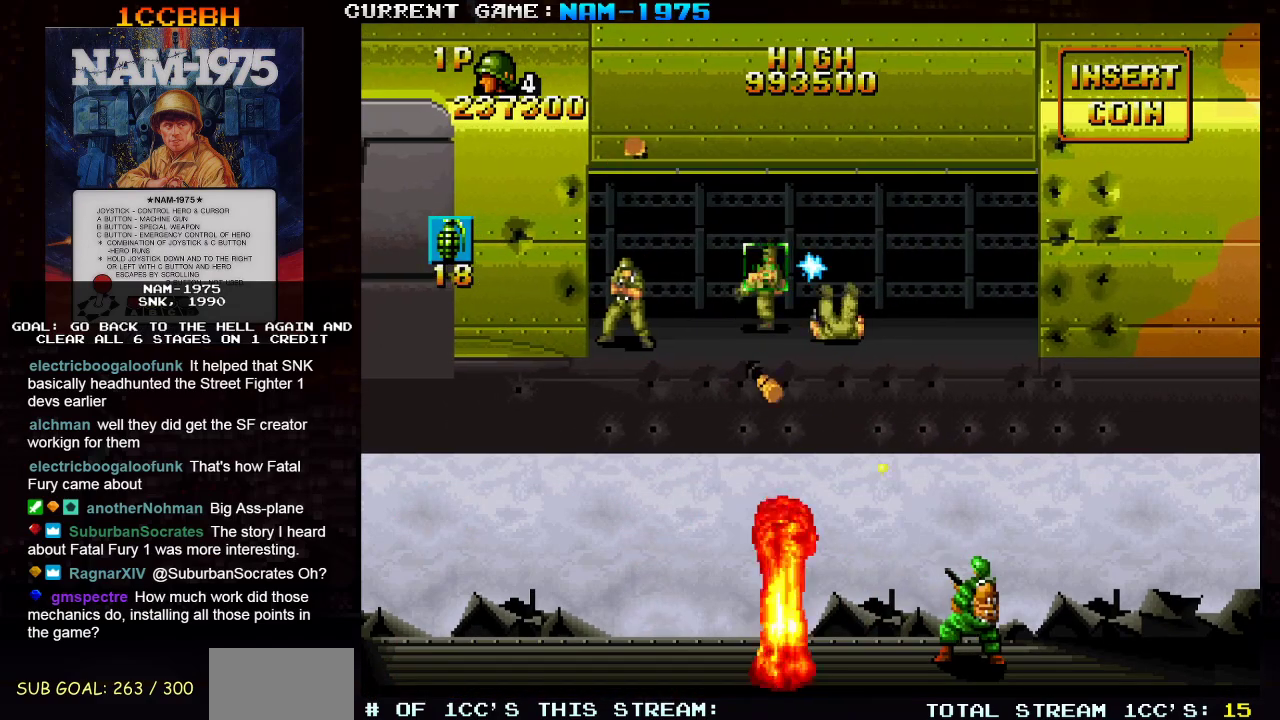
{"buttons": ["SQUARE"], "left_stick": "center", "events": [[134, "left_stick", "right"], [267, "left_stick", "center"]]}
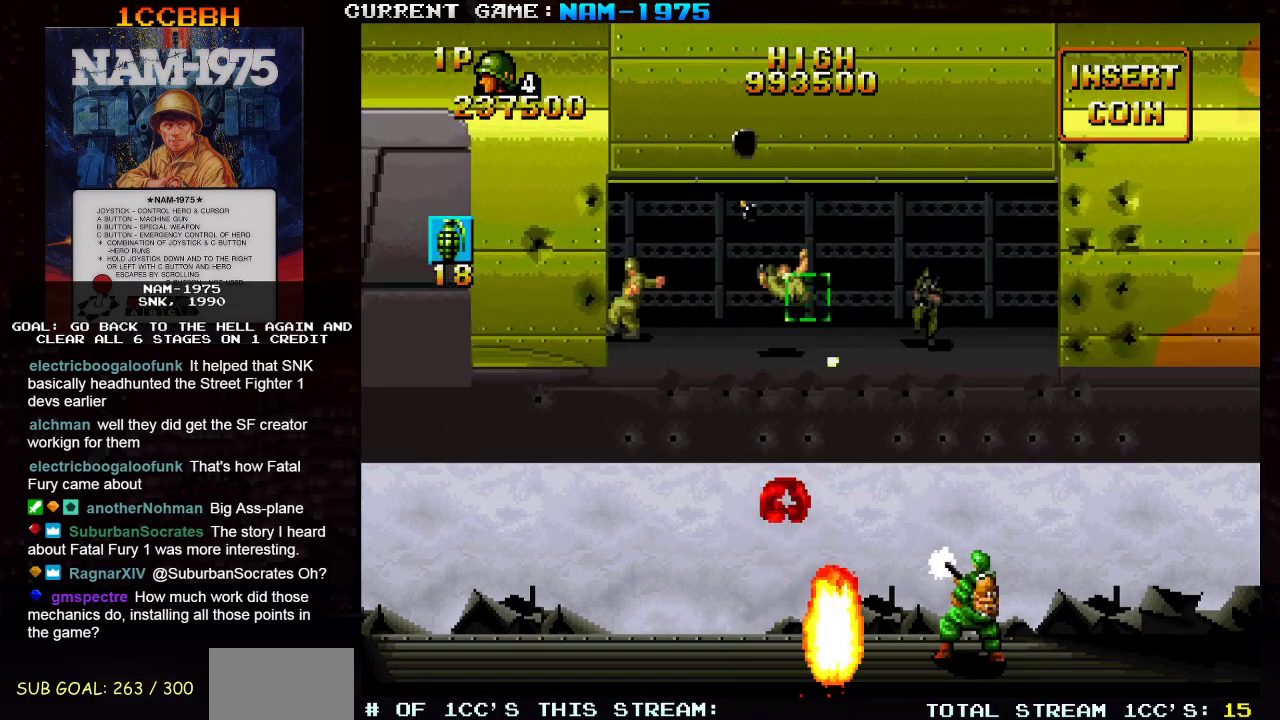
{"buttons": ["SQUARE", "R1"], "left_stick": "right", "events": [[133, "left_stick", "right"], [166, "R1", "down"]]}
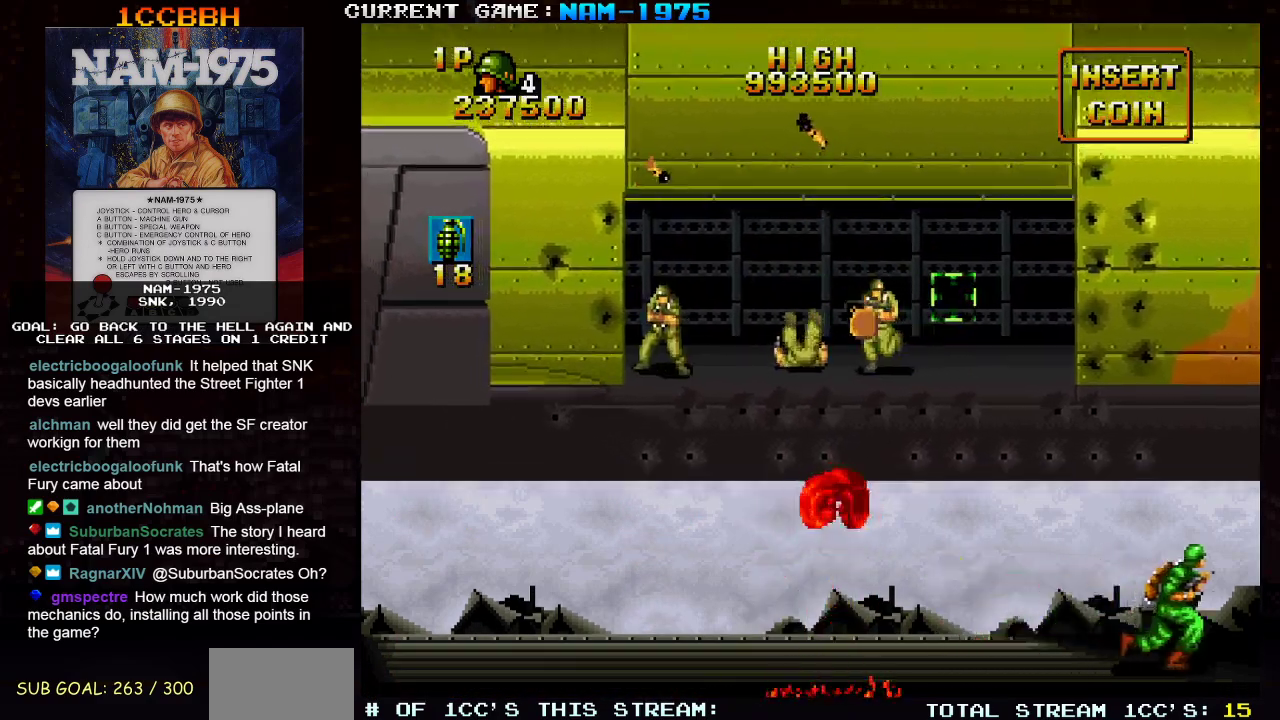
{"buttons": ["SQUARE"], "left_stick": "right", "events": [[17, "R1", "up"], [83, "left_stick", "left"], [150, "left_stick", "down-left"], [250, "left_stick", "left"], [350, "left_stick", "center"], [434, "left_stick", "right"]]}
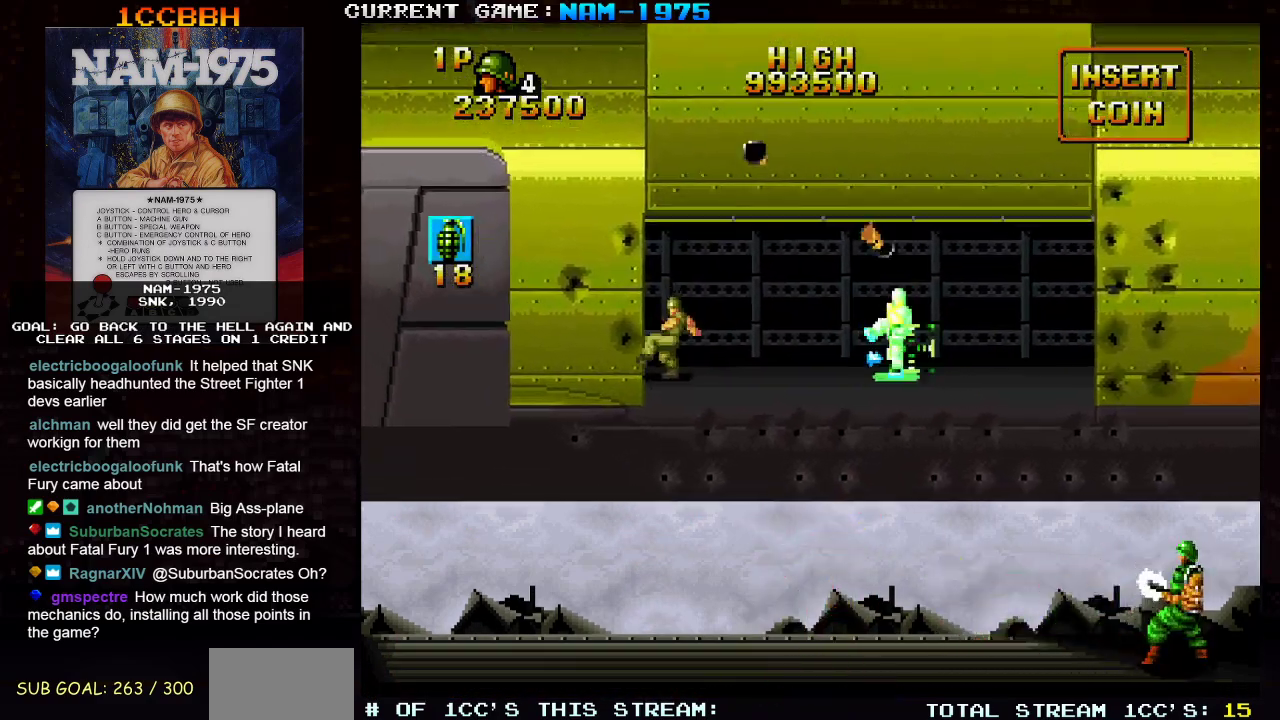
{"buttons": ["SQUARE"], "left_stick": "center", "events": [[33, "left_stick", "center"]]}
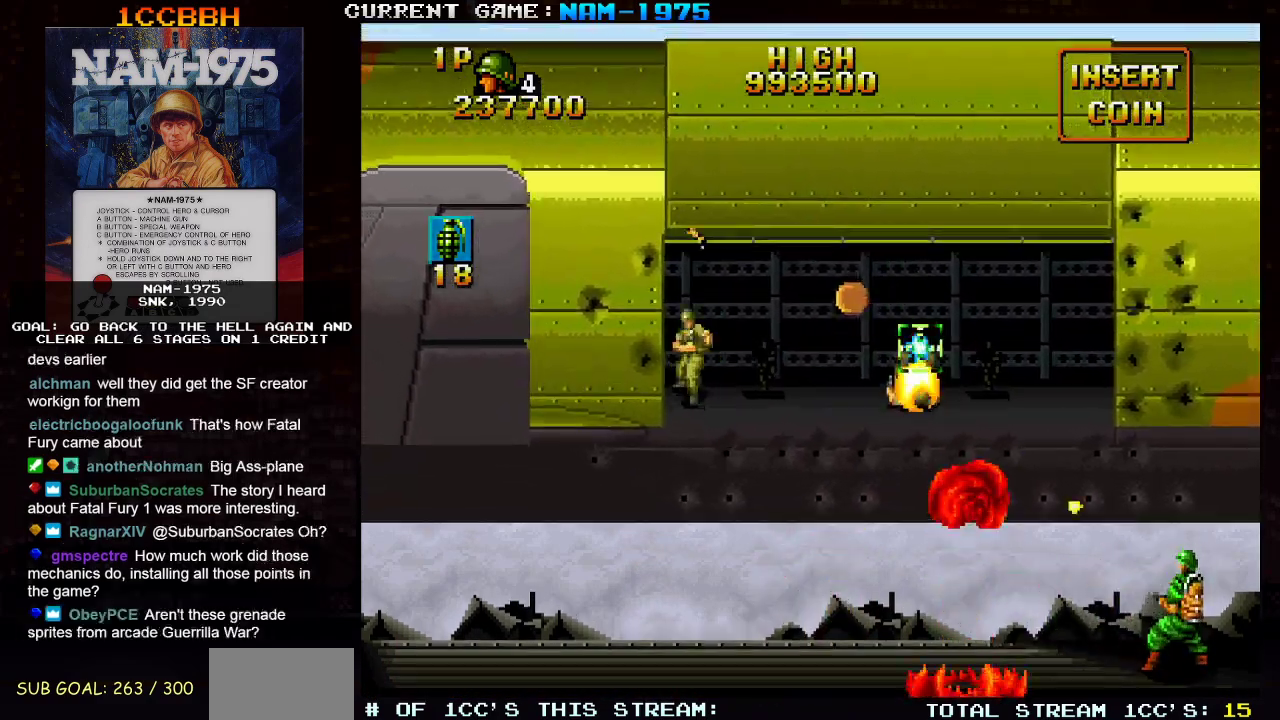
{"buttons": ["SQUARE"], "left_stick": "center", "events": [[167, "left_stick", "right"], [350, "left_stick", "down-right"], [484, "left_stick", "center"]]}
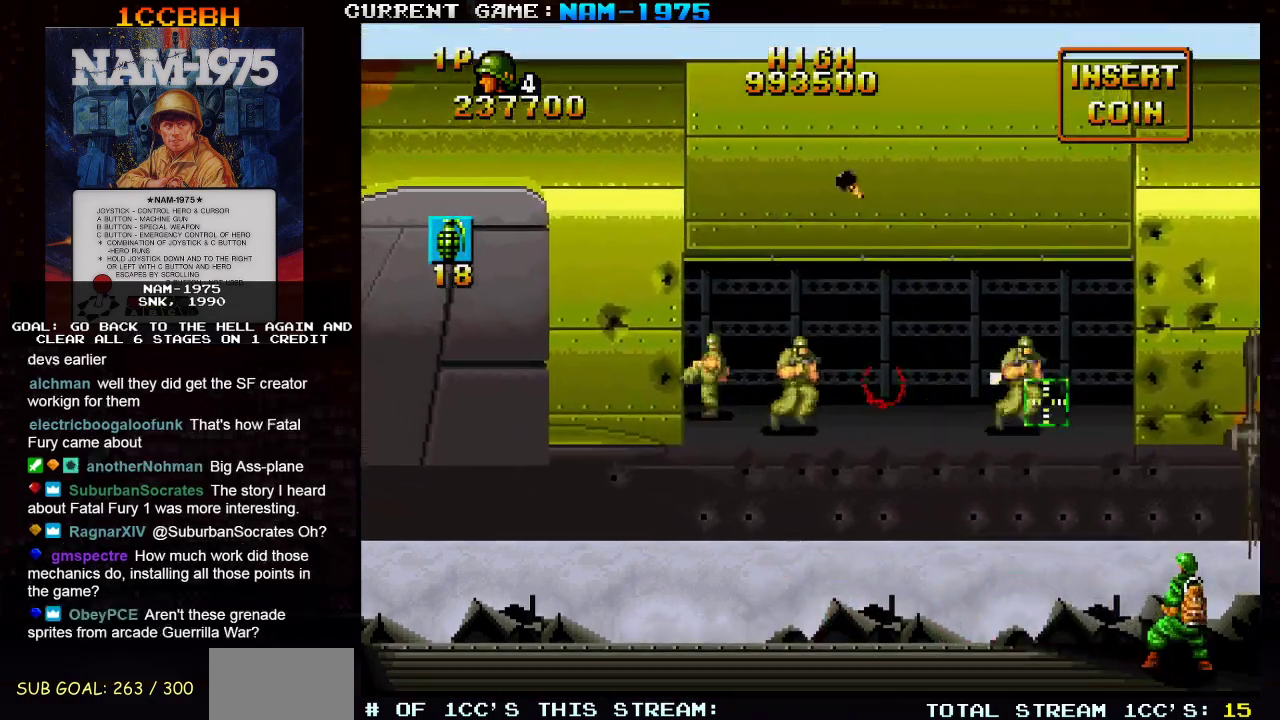
{"buttons": ["SQUARE"], "left_stick": "left", "events": [[317, "left_stick", "right"], [433, "left_stick", "center"], [500, "left_stick", "left"]]}
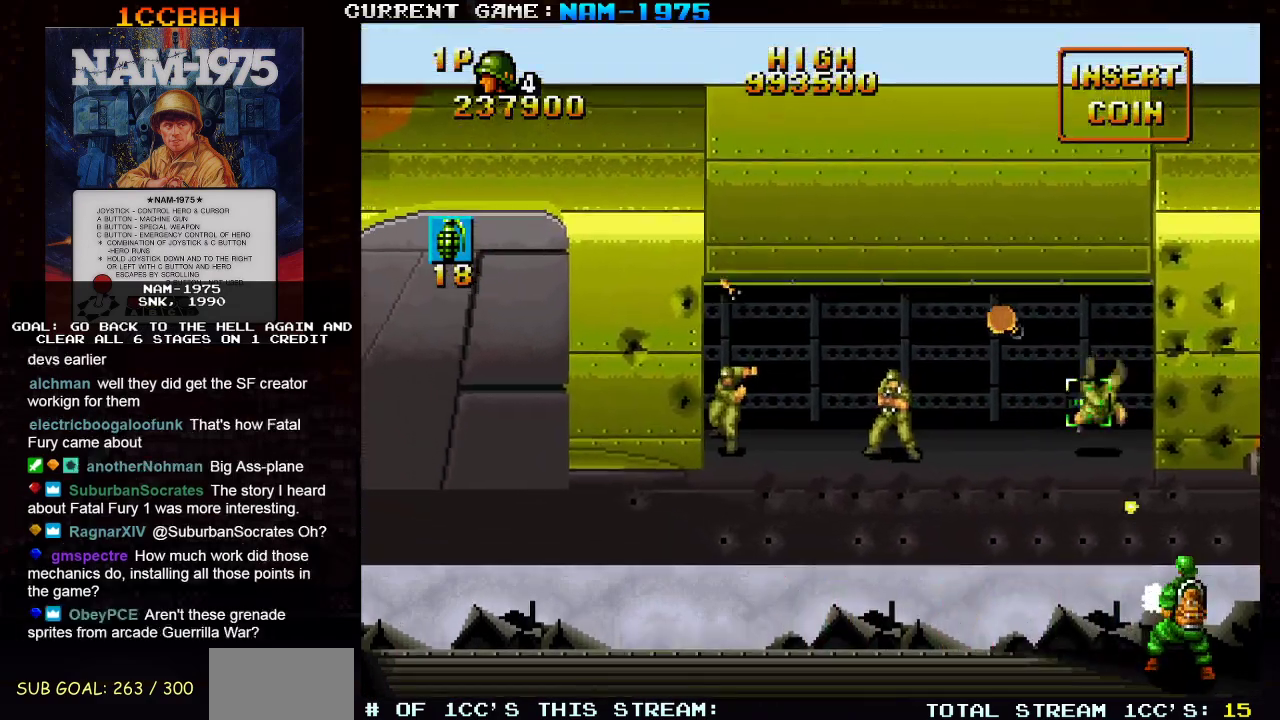
{"buttons": ["SQUARE"], "left_stick": "center", "events": [[17, "R1", "down"], [434, "R1", "up"], [434, "left_stick", "center"]]}
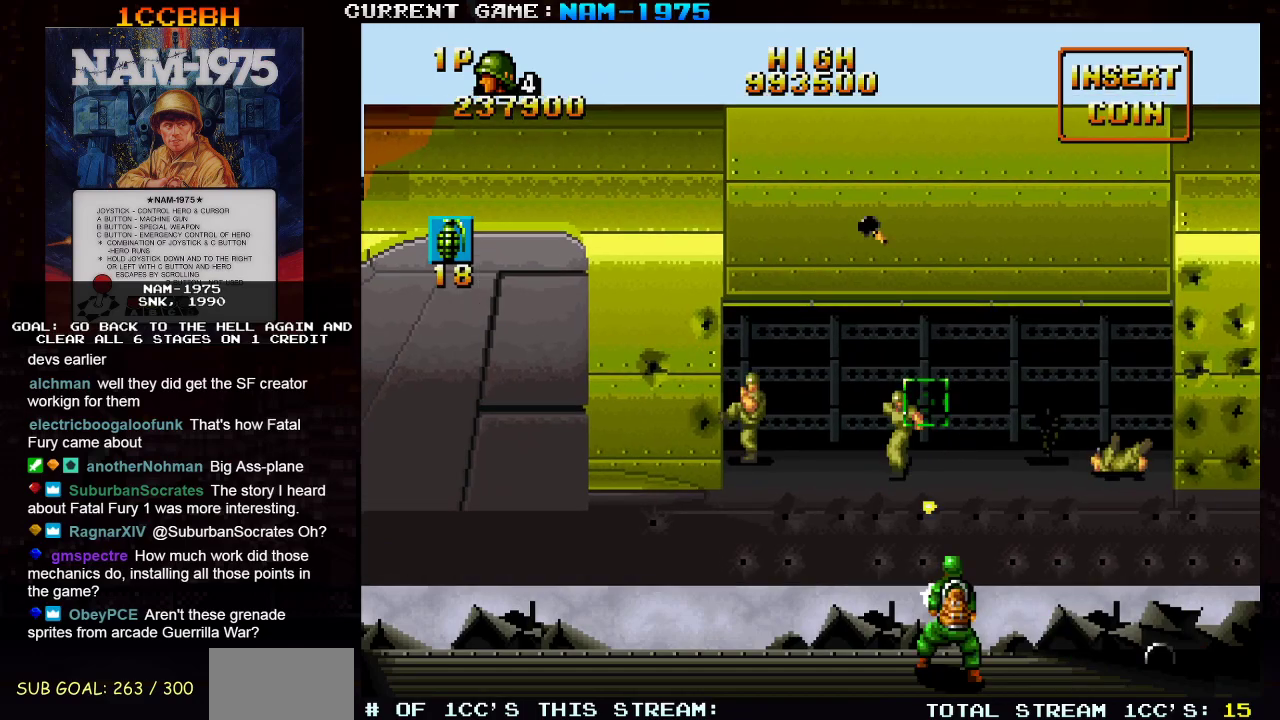
{"buttons": ["SQUARE"], "left_stick": "left", "events": [[83, "left_stick", "down"], [183, "left_stick", "center"], [483, "left_stick", "left"]]}
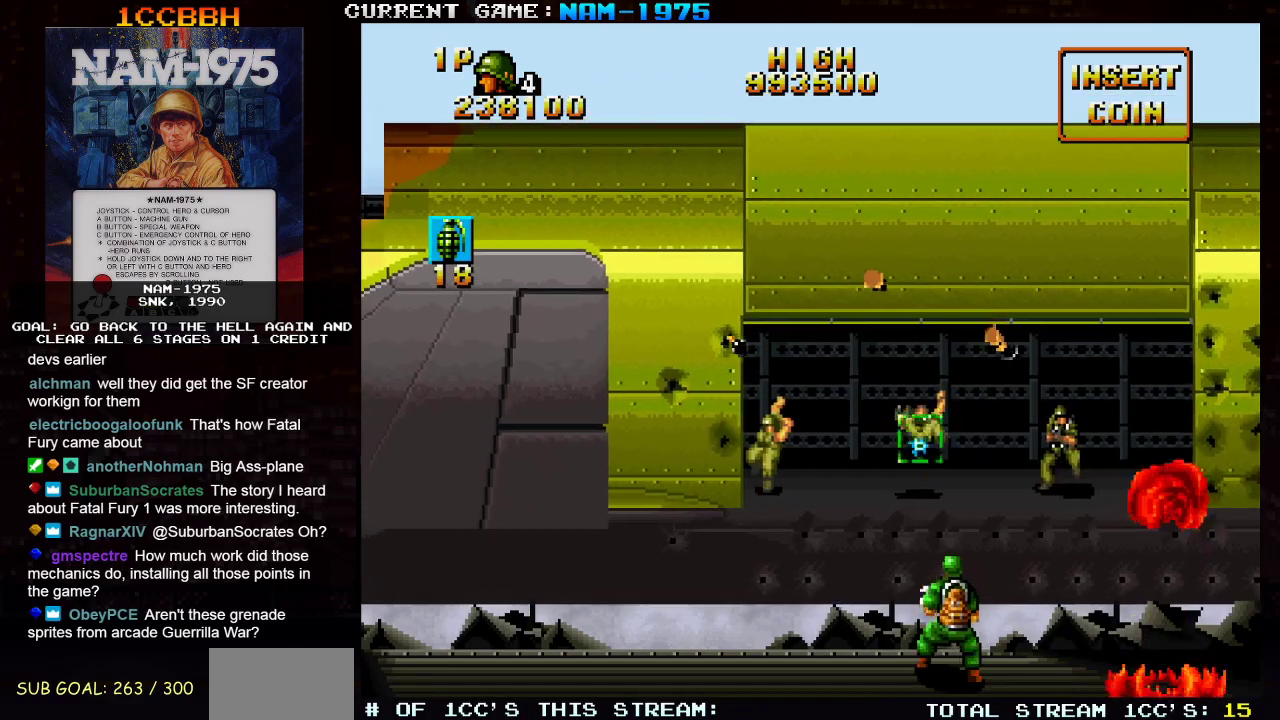
{"buttons": ["SQUARE"], "left_stick": "right", "events": [[317, "left_stick", "center"], [434, "left_stick", "right"]]}
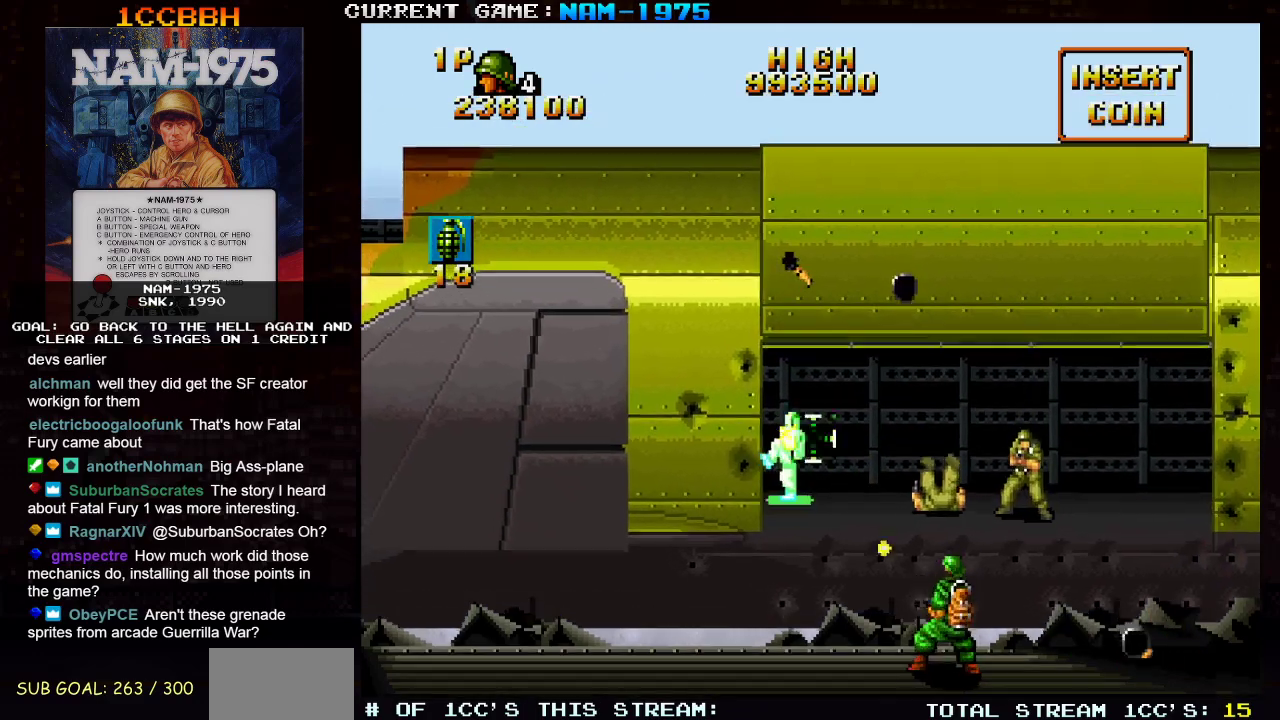
{"buttons": ["SQUARE", "R1"], "left_stick": "left", "events": [[216, "left_stick", "center"], [266, "left_stick", "left"], [283, "R1", "down"]]}
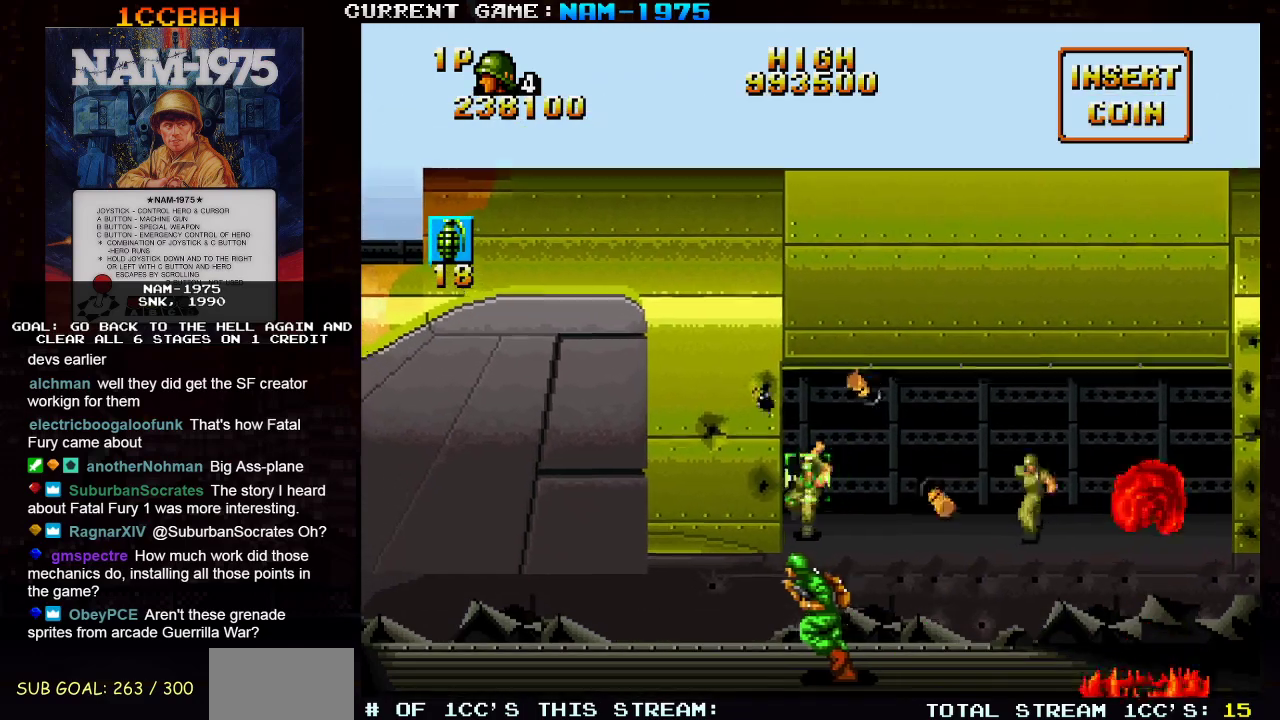
{"buttons": ["SQUARE"], "left_stick": "down", "events": [[67, "left_stick", "center"], [117, "R1", "up"], [117, "left_stick", "right"], [267, "left_stick", "center"], [434, "left_stick", "down"]]}
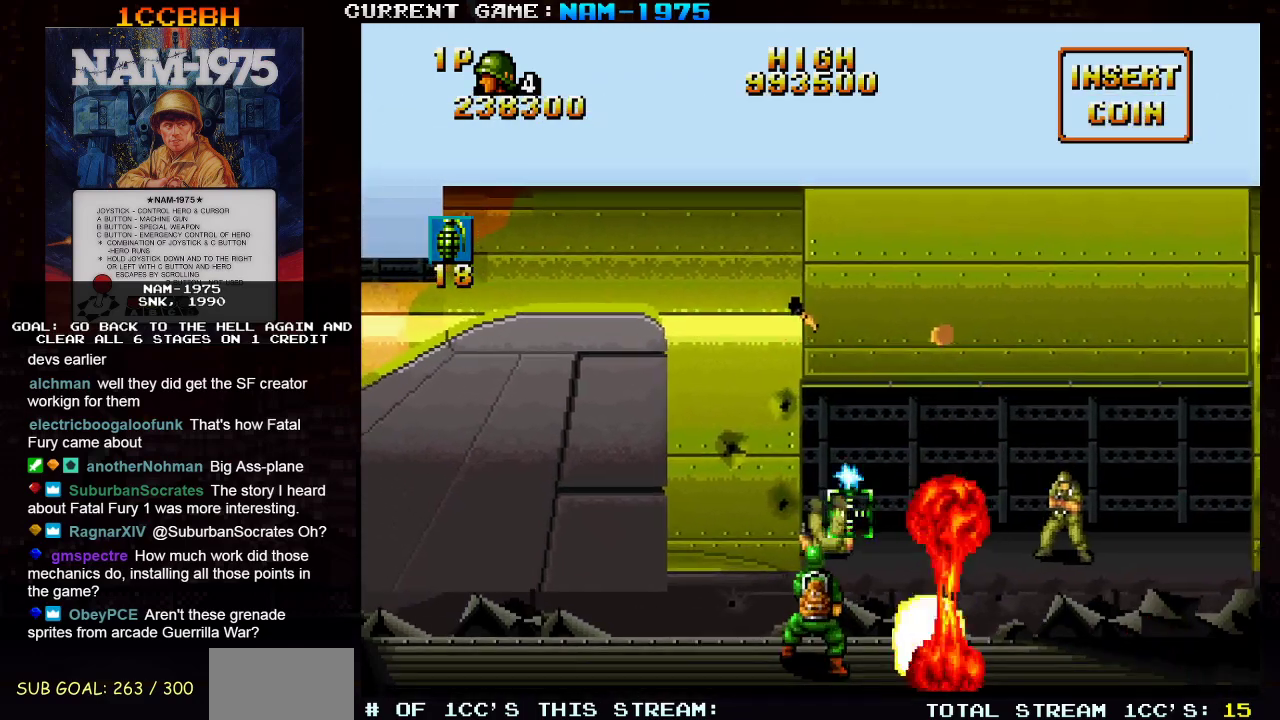
{"buttons": ["SQUARE", "R1"], "left_stick": "left", "events": [[17, "left_stick", "center"], [117, "left_stick", "up"], [300, "R1", "down"], [350, "left_stick", "left"]]}